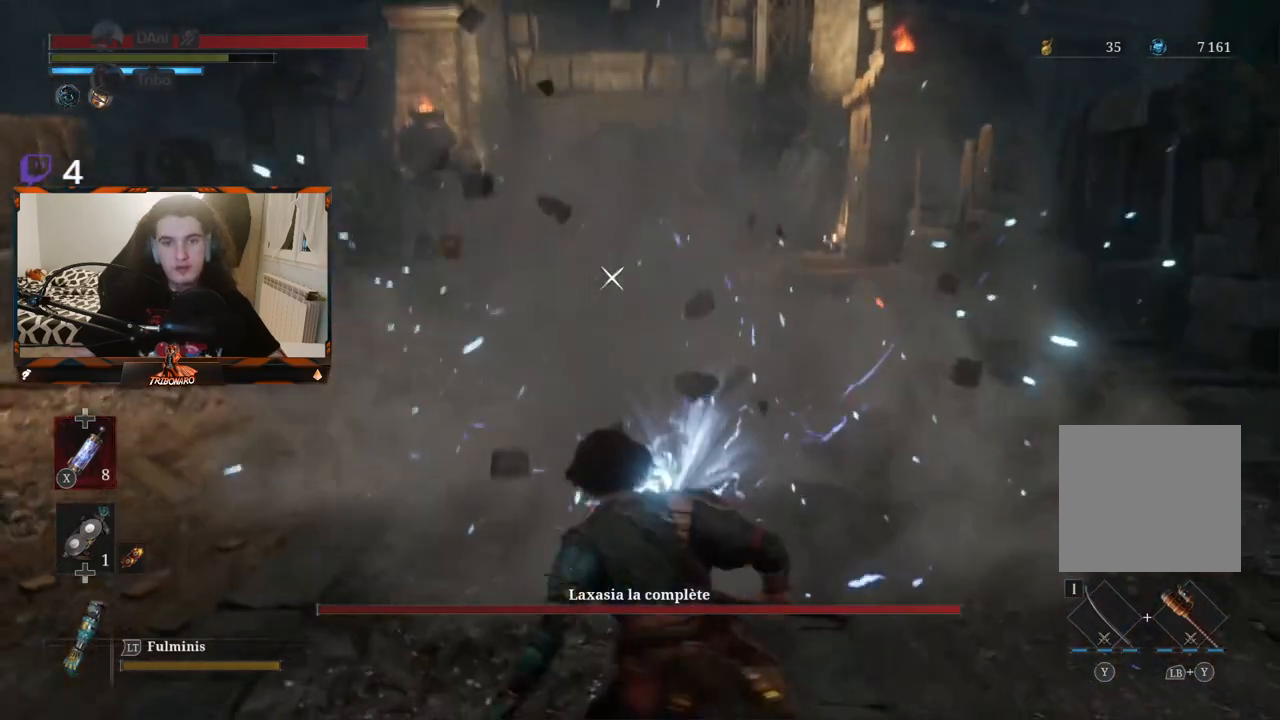
Gameplay with a controller (Xbox layout); each line is a JSON object with the inputs held at the frame after it. "events" lists button and stick changes between this image and that frame as [ms after this image, input, new state], when the widget could be followed in between.
{"buttons": [], "left_stick": "up-left", "right_stick": "center", "events": [[50, "B", "down"], [183, "B", "up"]]}
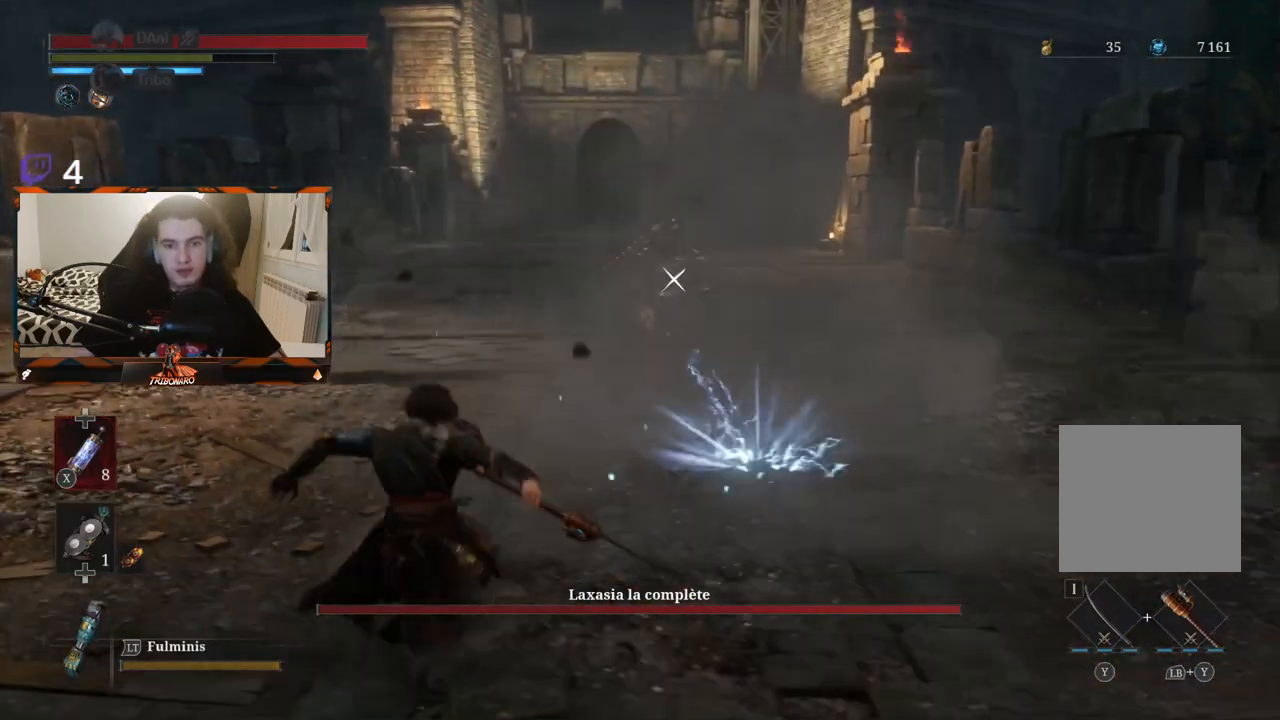
{"buttons": [], "left_stick": "up", "right_stick": "center", "events": [[100, "left_stick", "up"]]}
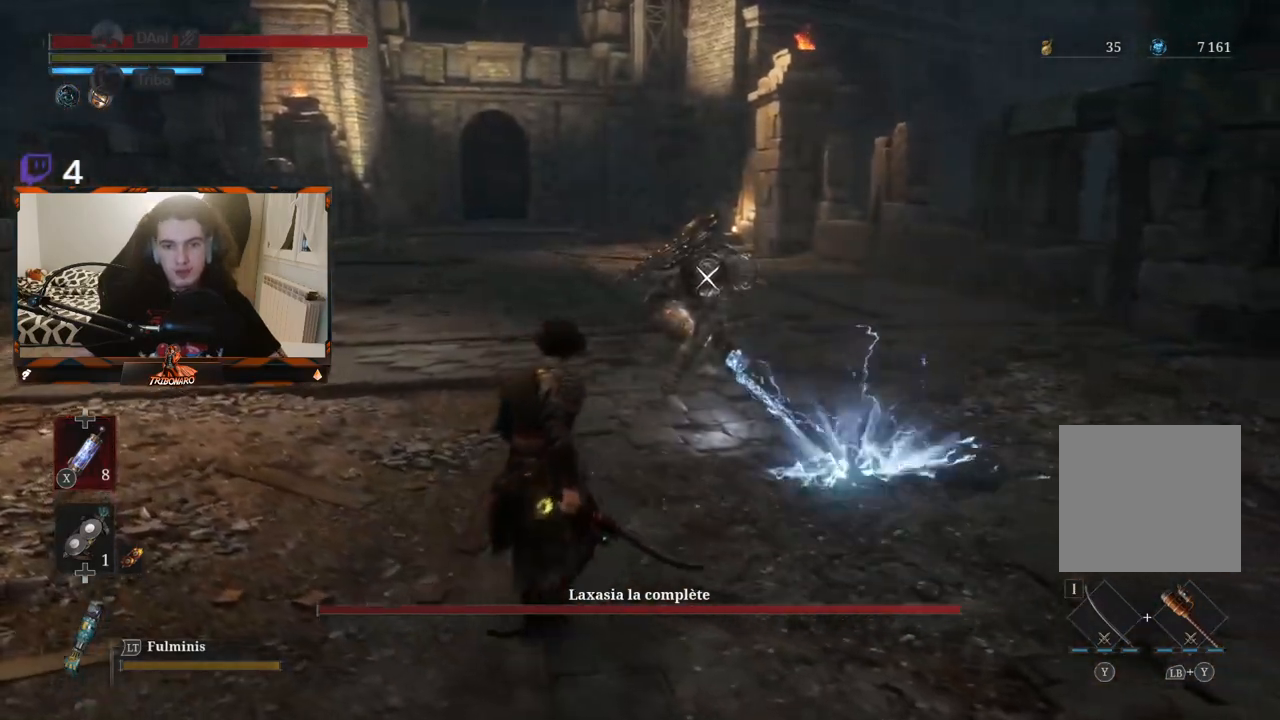
{"buttons": [], "left_stick": "up", "right_stick": "center", "events": []}
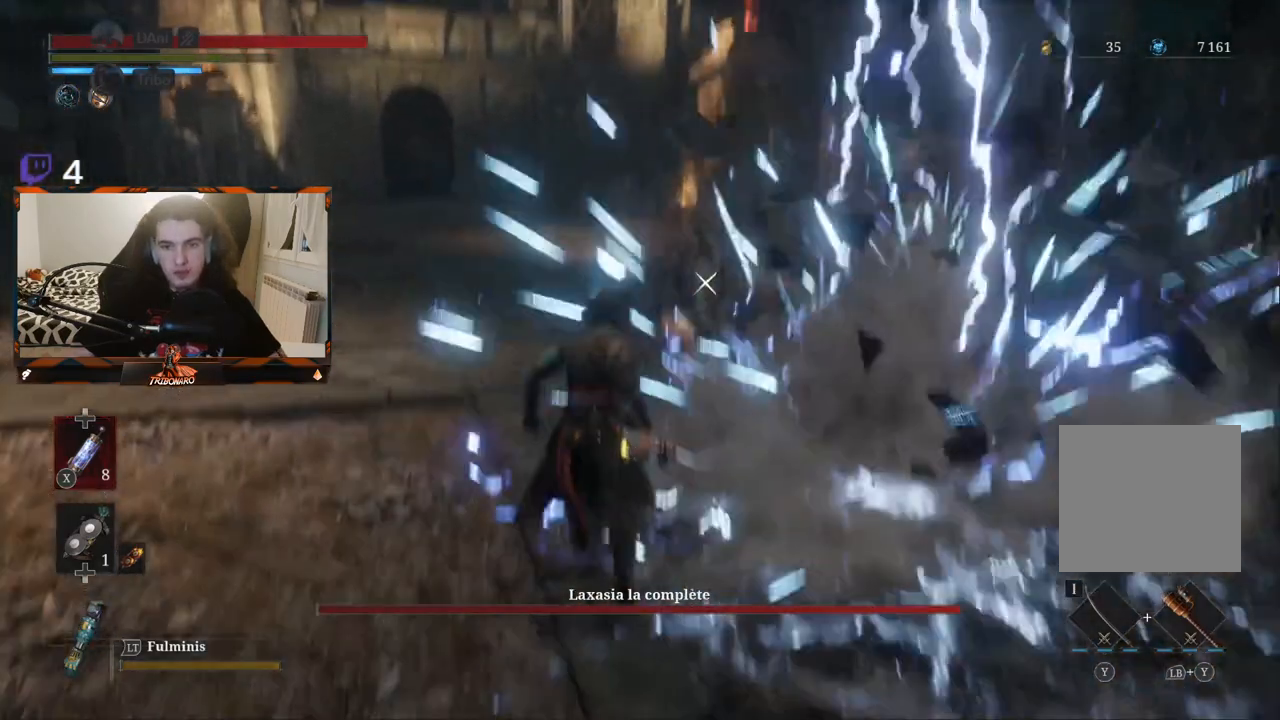
{"buttons": [], "left_stick": "up", "right_stick": "center", "events": [[400, "R1", "down"], [483, "R1", "up"]]}
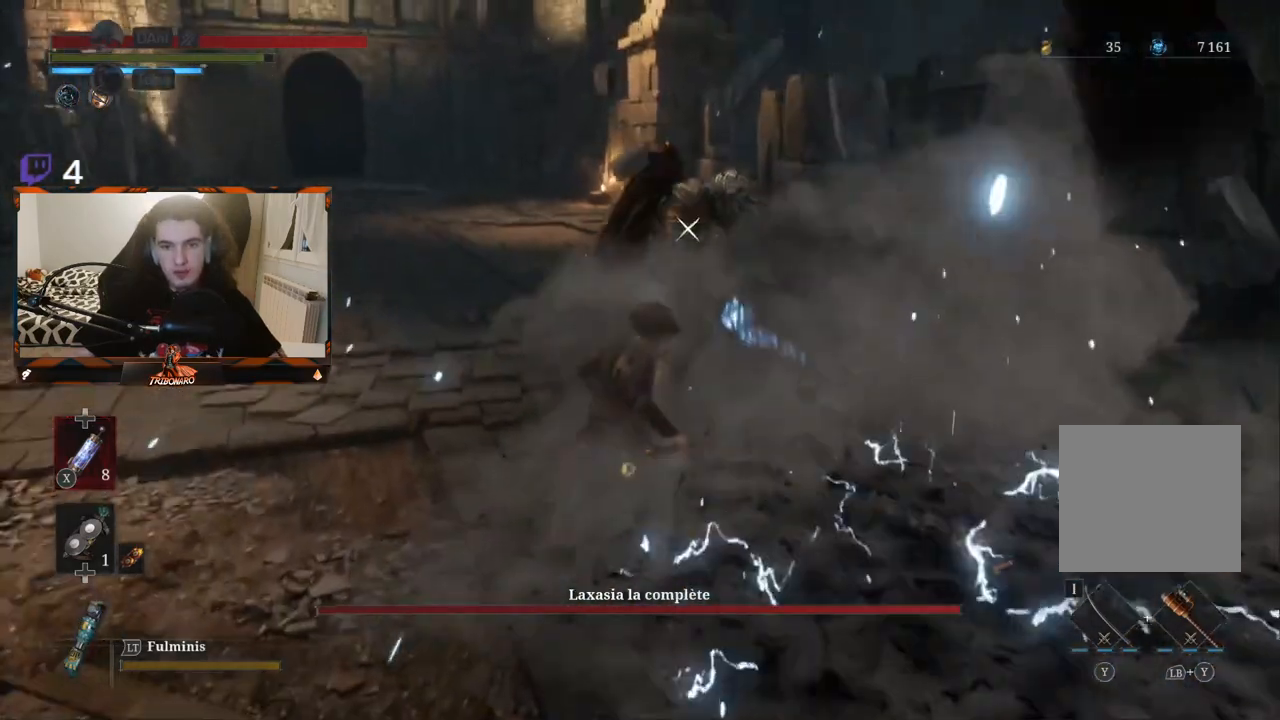
{"buttons": [], "left_stick": "center", "right_stick": "center", "events": [[67, "left_stick", "center"]]}
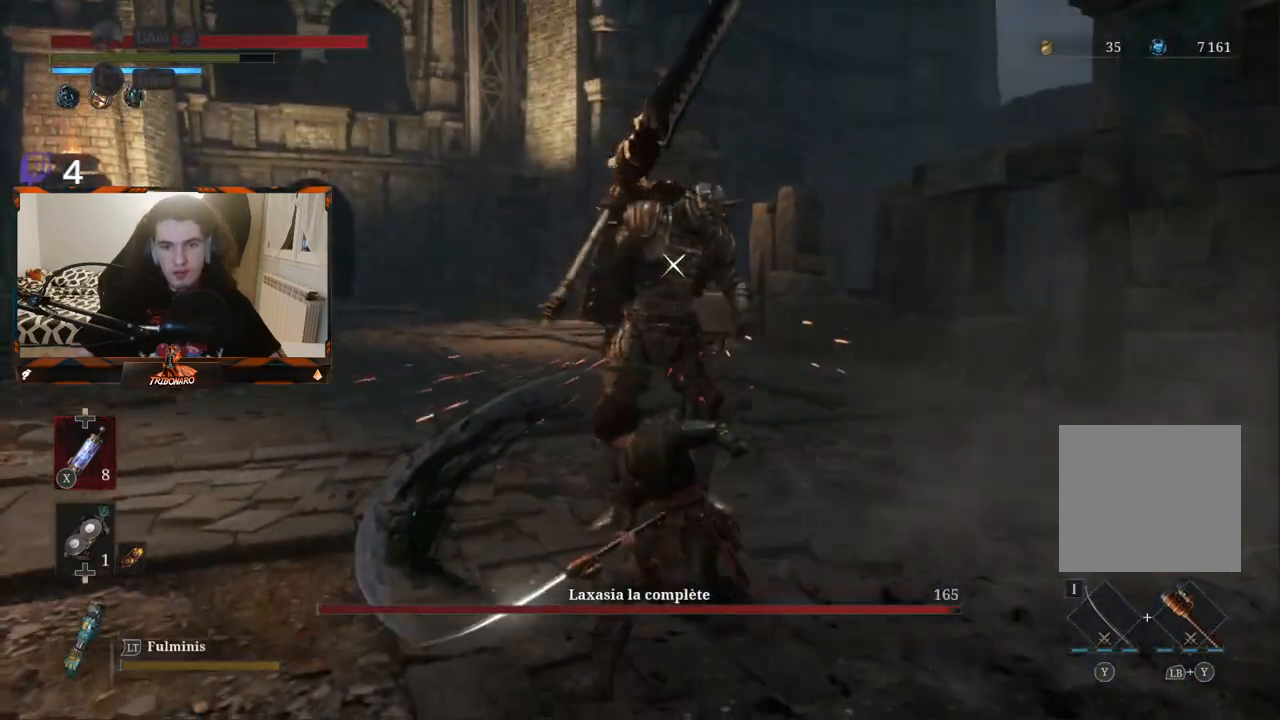
{"buttons": [], "left_stick": "center", "right_stick": "center", "events": [[150, "R1", "down"], [283, "R1", "up"]]}
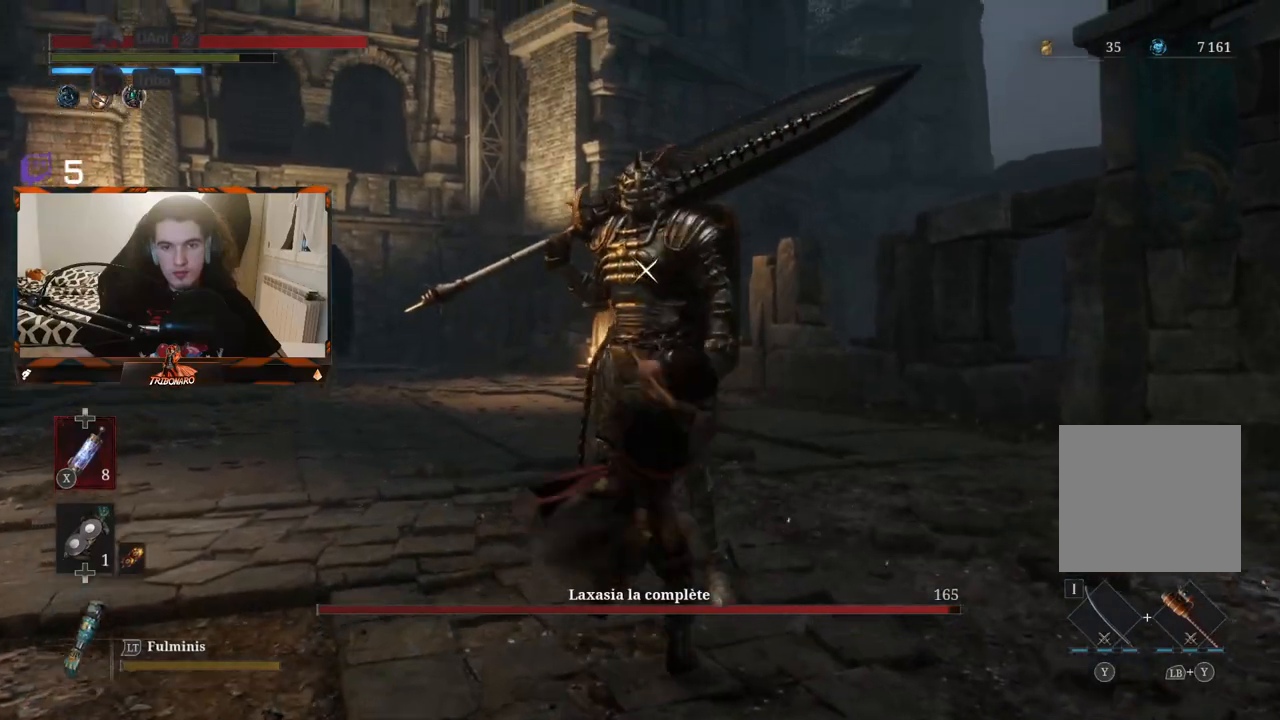
{"buttons": ["R1"], "left_stick": "center", "right_stick": "center", "events": [[400, "R1", "down"]]}
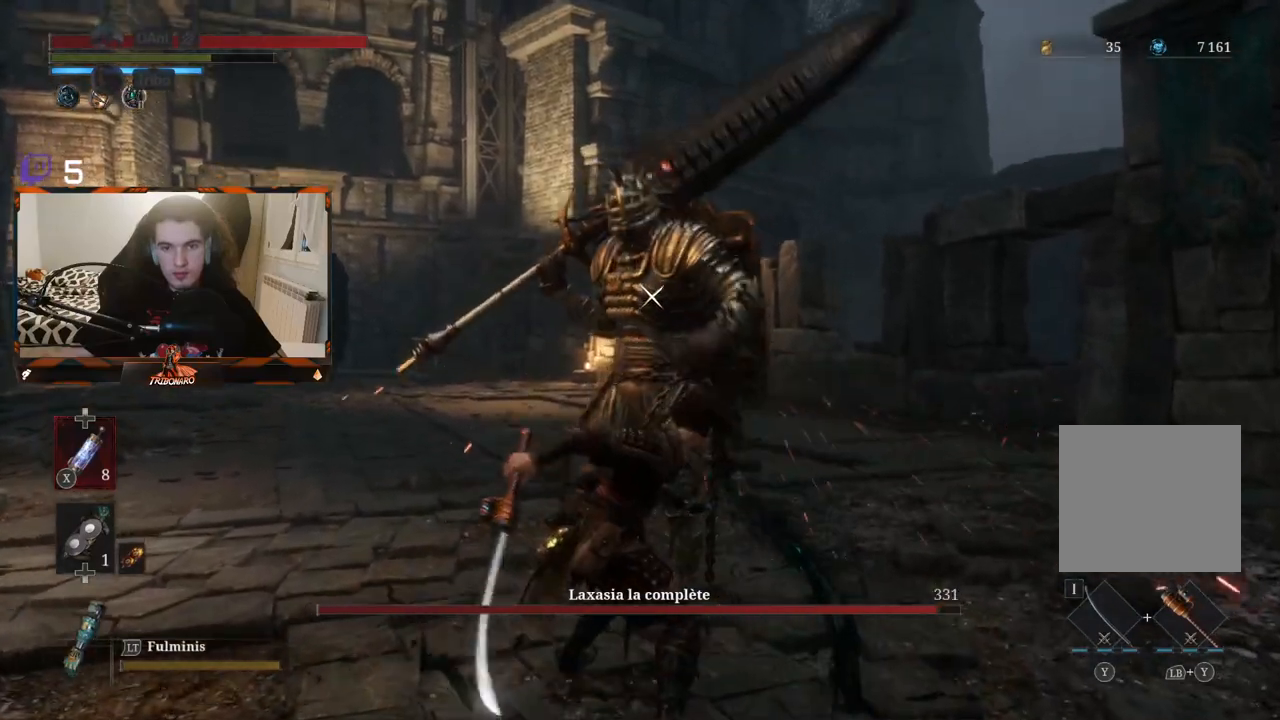
{"buttons": [], "left_stick": "center", "right_stick": "center", "events": [[67, "R1", "up"]]}
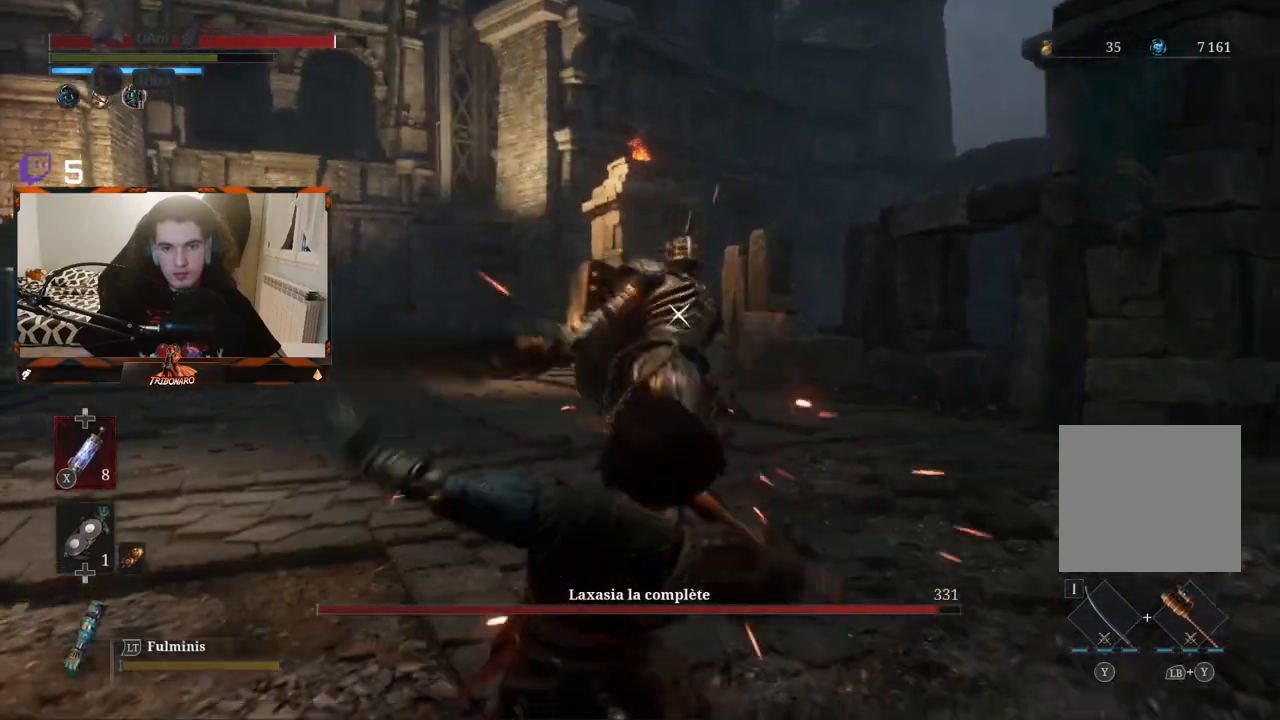
{"buttons": ["L1"], "left_stick": "center", "right_stick": "center", "events": [[483, "L1", "down"]]}
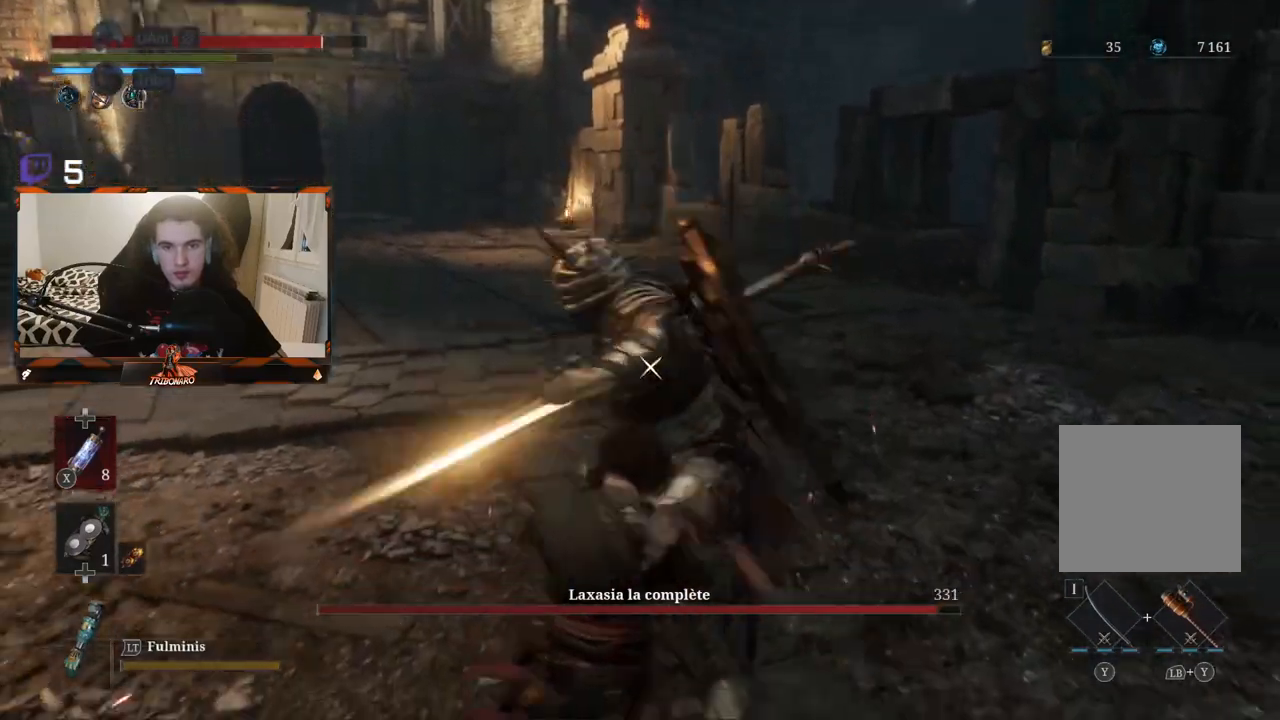
{"buttons": [], "left_stick": "up", "right_stick": "center", "events": [[183, "L1", "up"], [350, "left_stick", "up"]]}
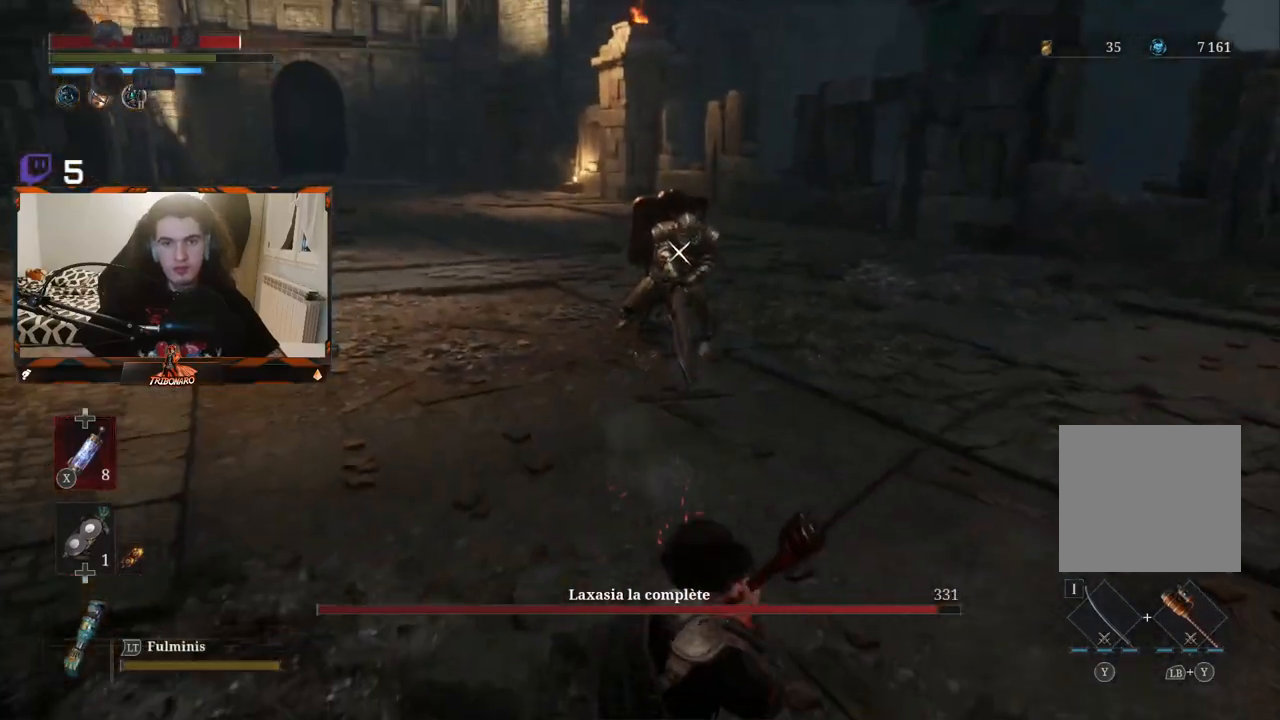
{"buttons": ["B"], "left_stick": "up", "right_stick": "center", "events": [[150, "B", "down"]]}
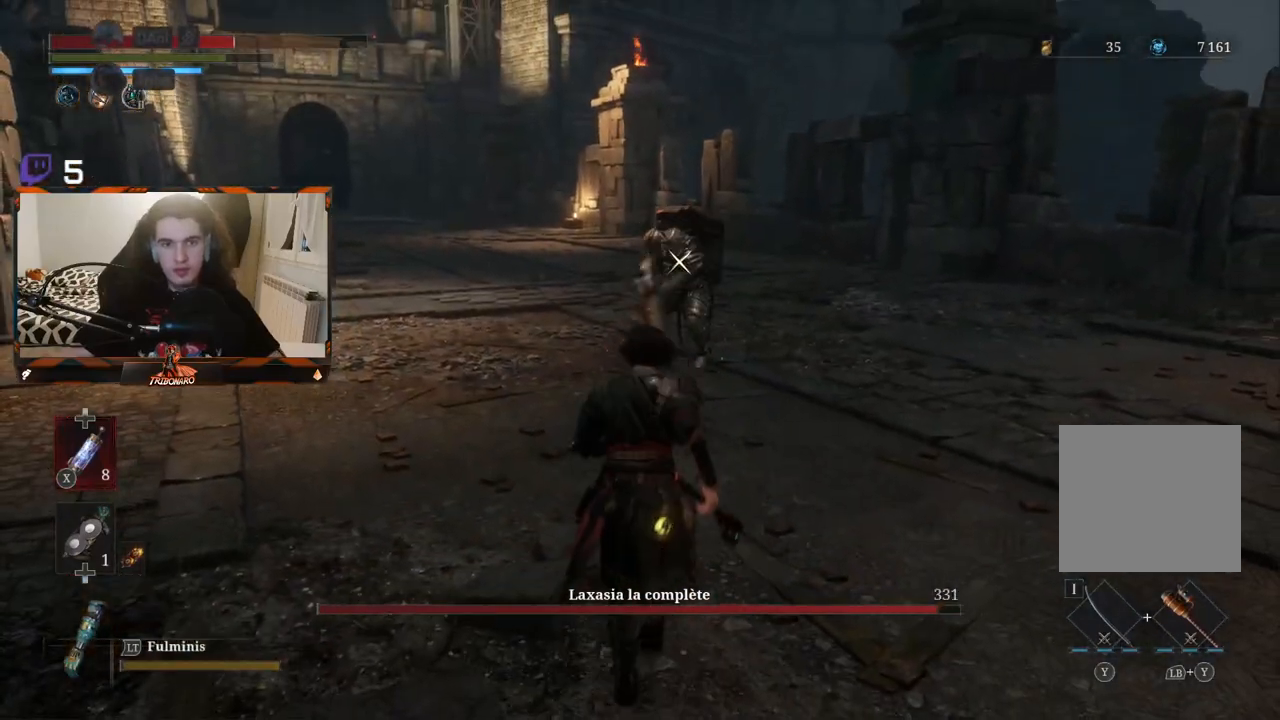
{"buttons": ["B"], "left_stick": "up", "right_stick": "center", "events": []}
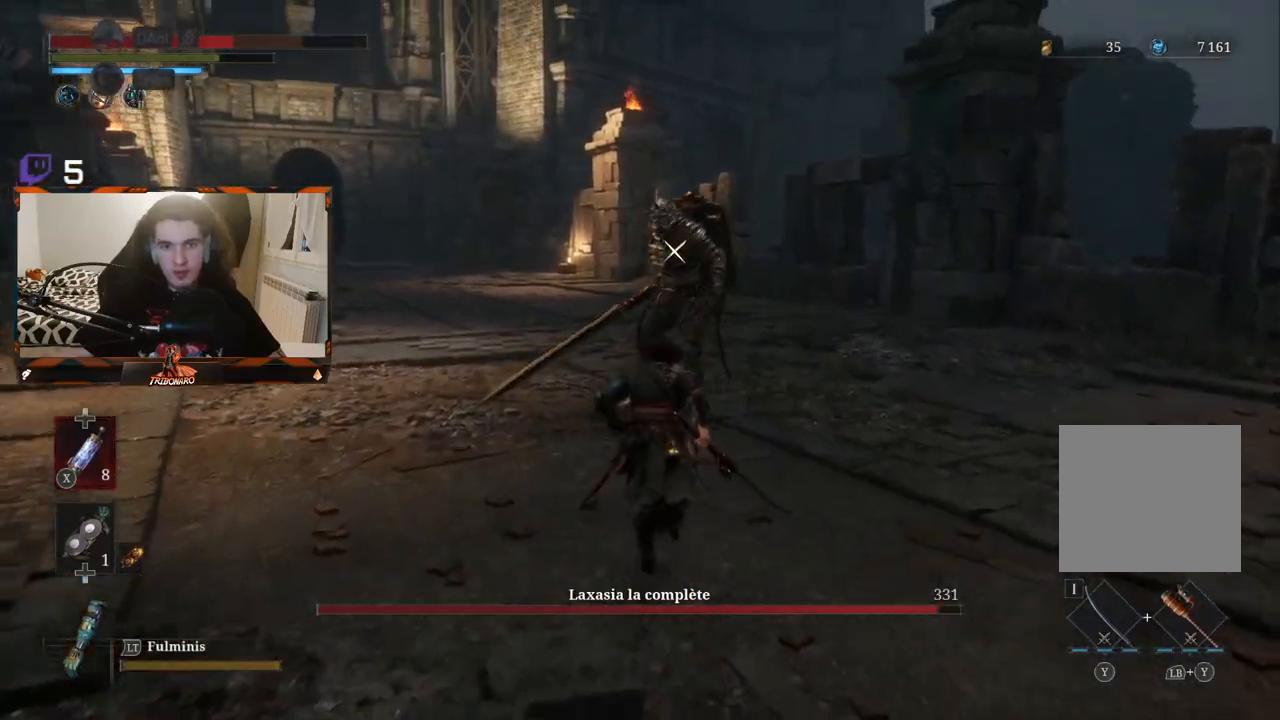
{"buttons": [], "left_stick": "center", "right_stick": "center", "events": [[250, "R1", "down"], [267, "B", "up"], [383, "R1", "up"], [417, "left_stick", "center"]]}
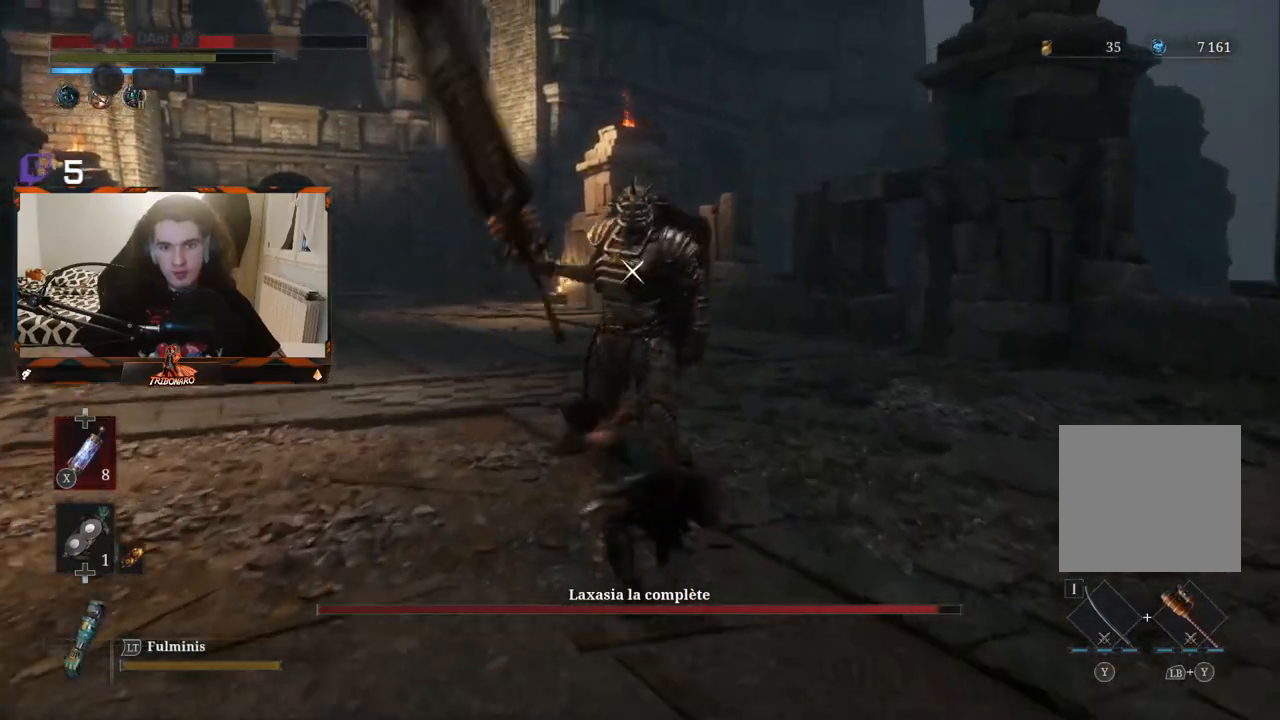
{"buttons": [], "left_stick": "center", "right_stick": "center", "events": []}
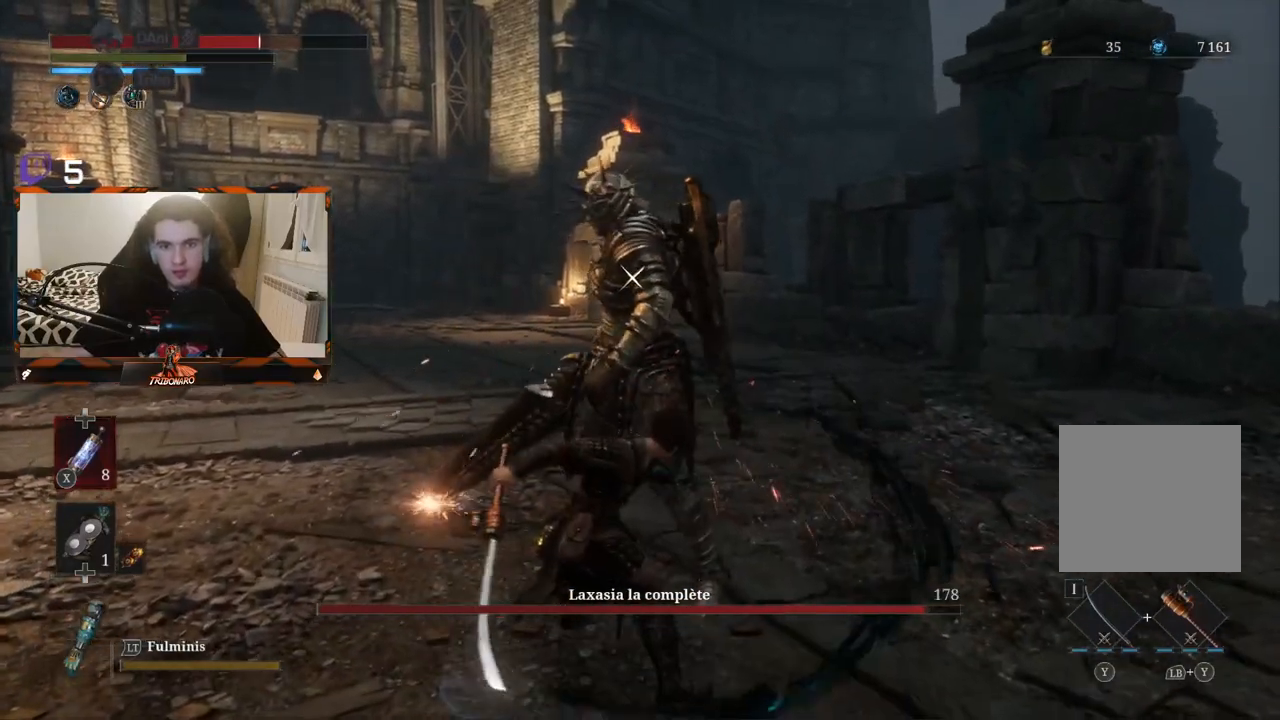
{"buttons": [], "left_stick": "right", "right_stick": "center", "events": [[400, "left_stick", "right"]]}
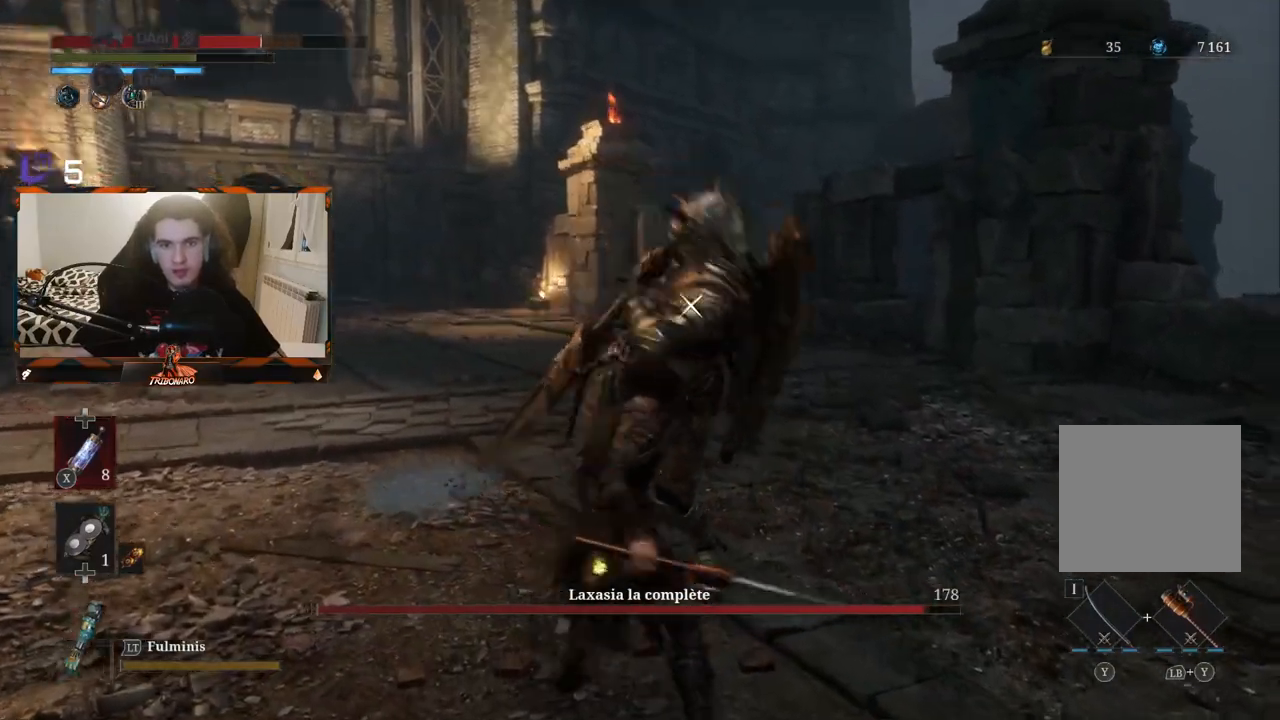
{"buttons": [], "left_stick": "center", "right_stick": "center", "events": [[50, "left_stick", "center"], [250, "L1", "down"], [417, "L1", "up"]]}
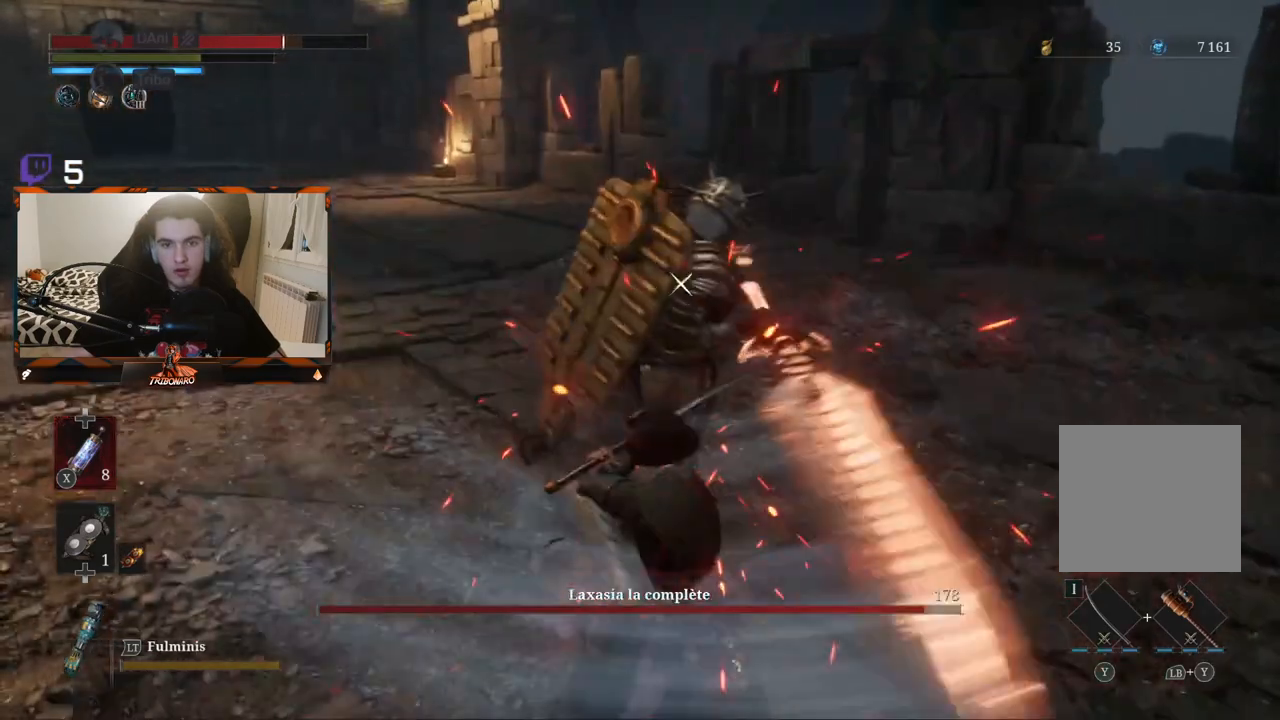
{"buttons": [], "left_stick": "center", "right_stick": "center", "events": [[267, "L1", "down"], [350, "L1", "up"]]}
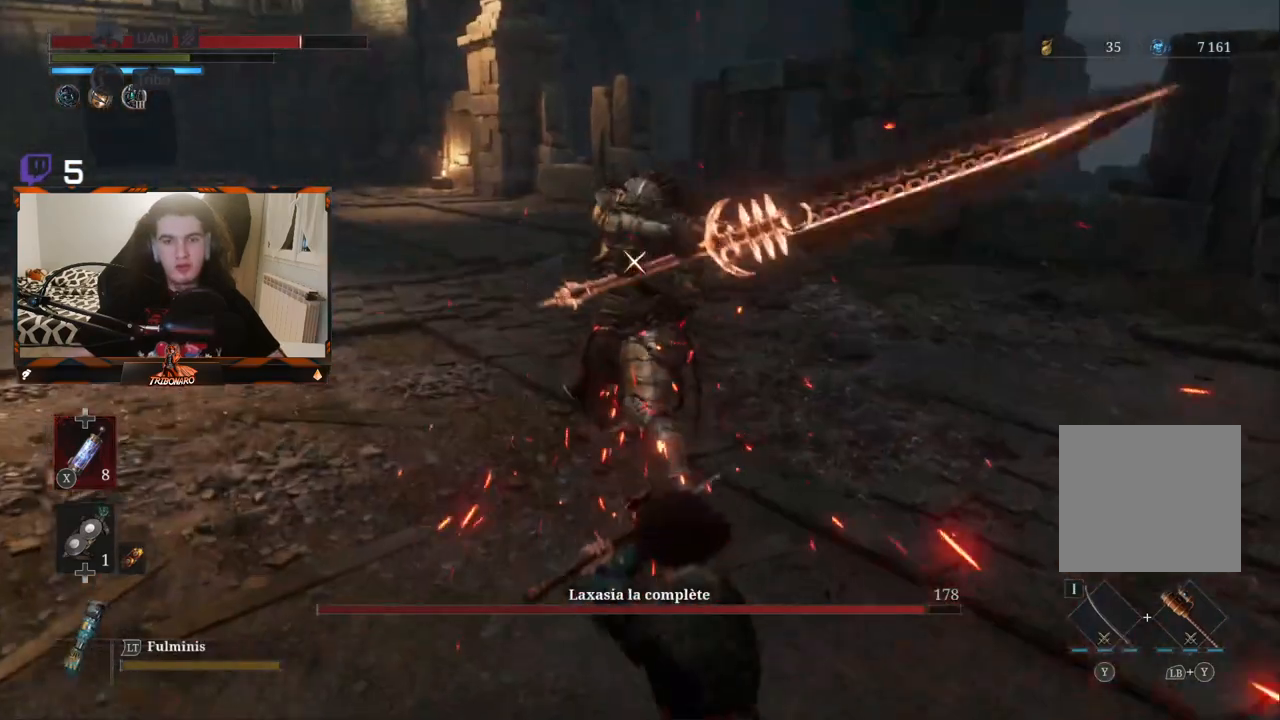
{"buttons": [], "left_stick": "center", "right_stick": "center", "events": [[133, "left_stick", "up"], [450, "left_stick", "center"]]}
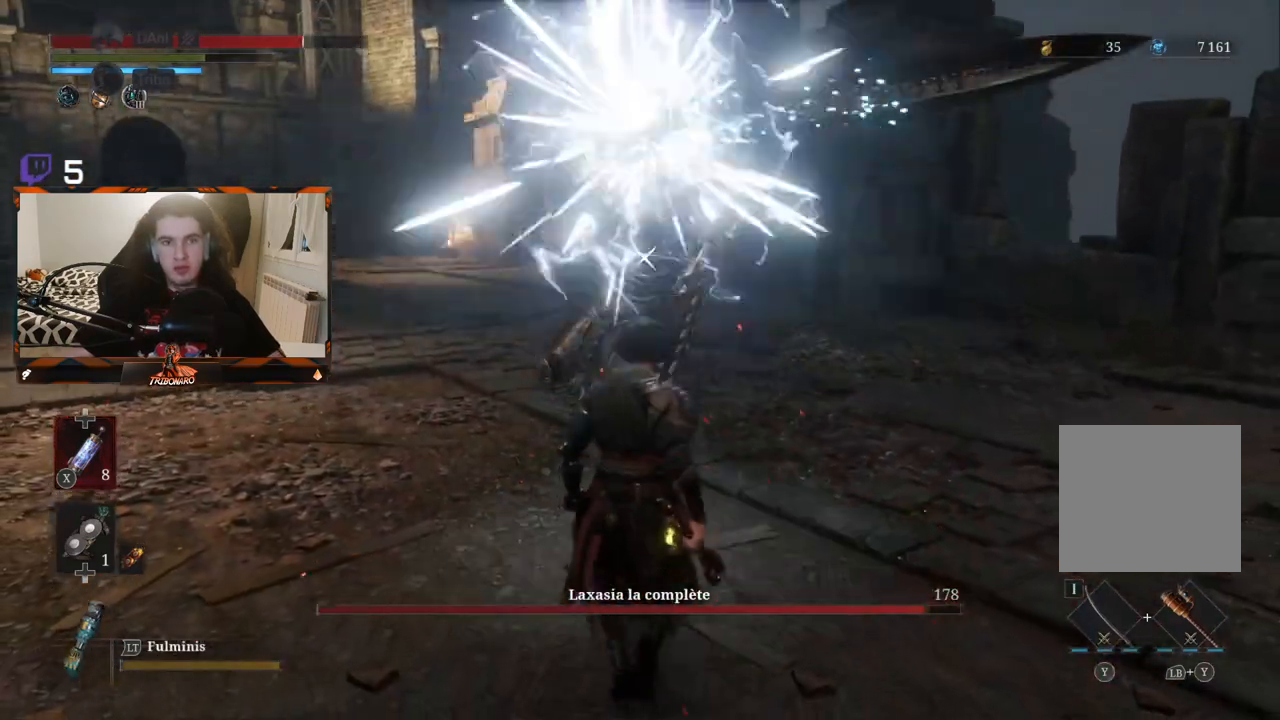
{"buttons": [], "left_stick": "center", "right_stick": "center", "events": []}
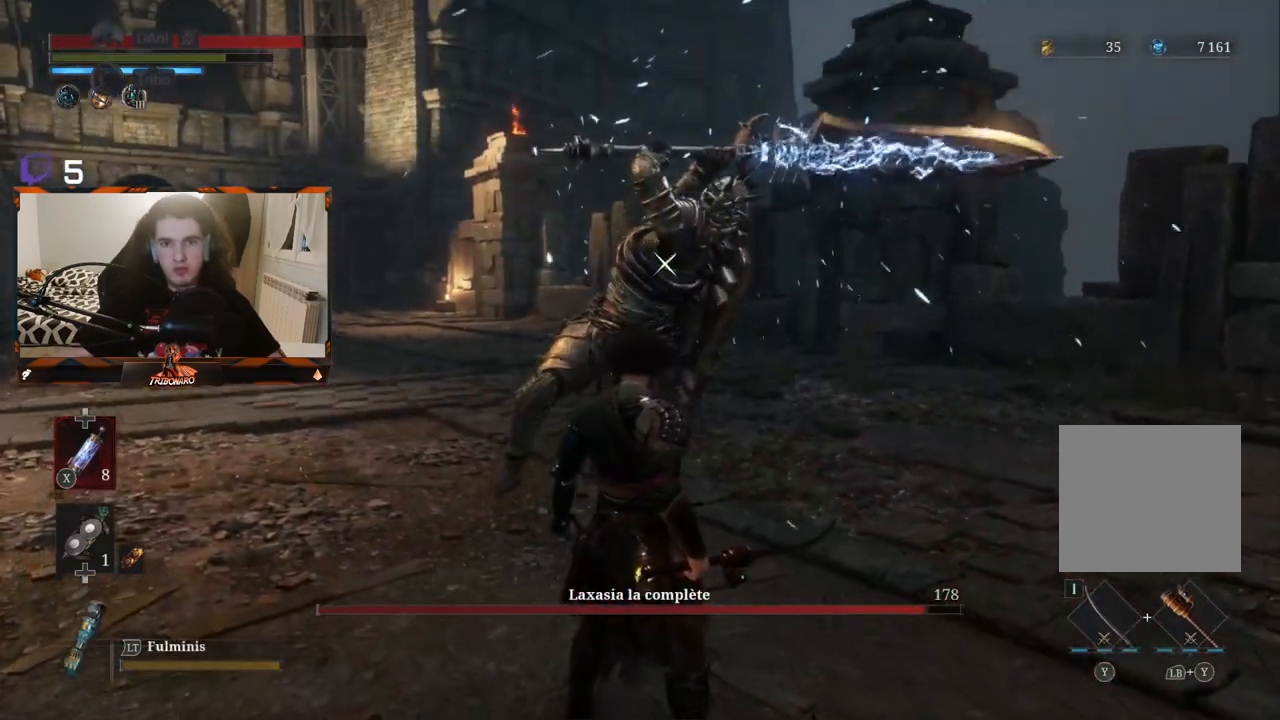
{"buttons": [], "left_stick": "center", "right_stick": "center", "events": []}
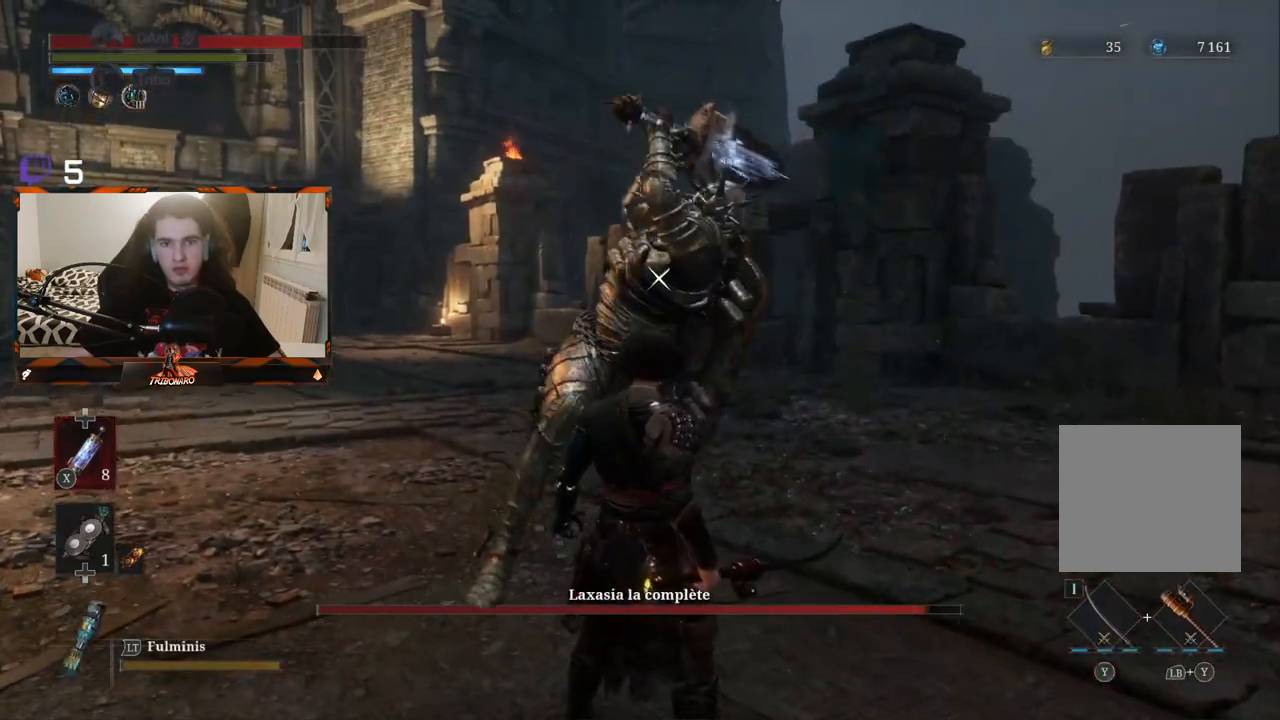
{"buttons": [], "left_stick": "up", "right_stick": "center", "events": [[50, "L1", "down"], [267, "L1", "up"], [400, "left_stick", "up"]]}
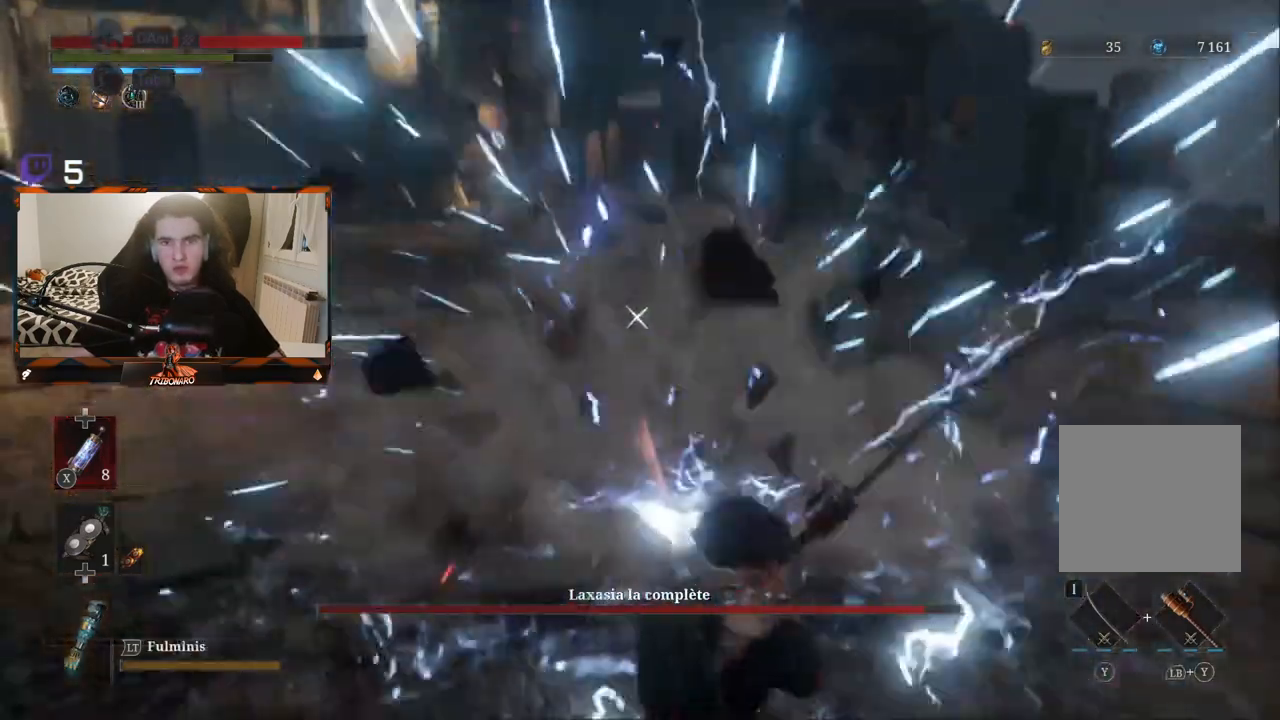
{"buttons": [], "left_stick": "up-left", "right_stick": "center", "events": [[117, "left_stick", "up-left"], [217, "B", "down"], [333, "B", "up"]]}
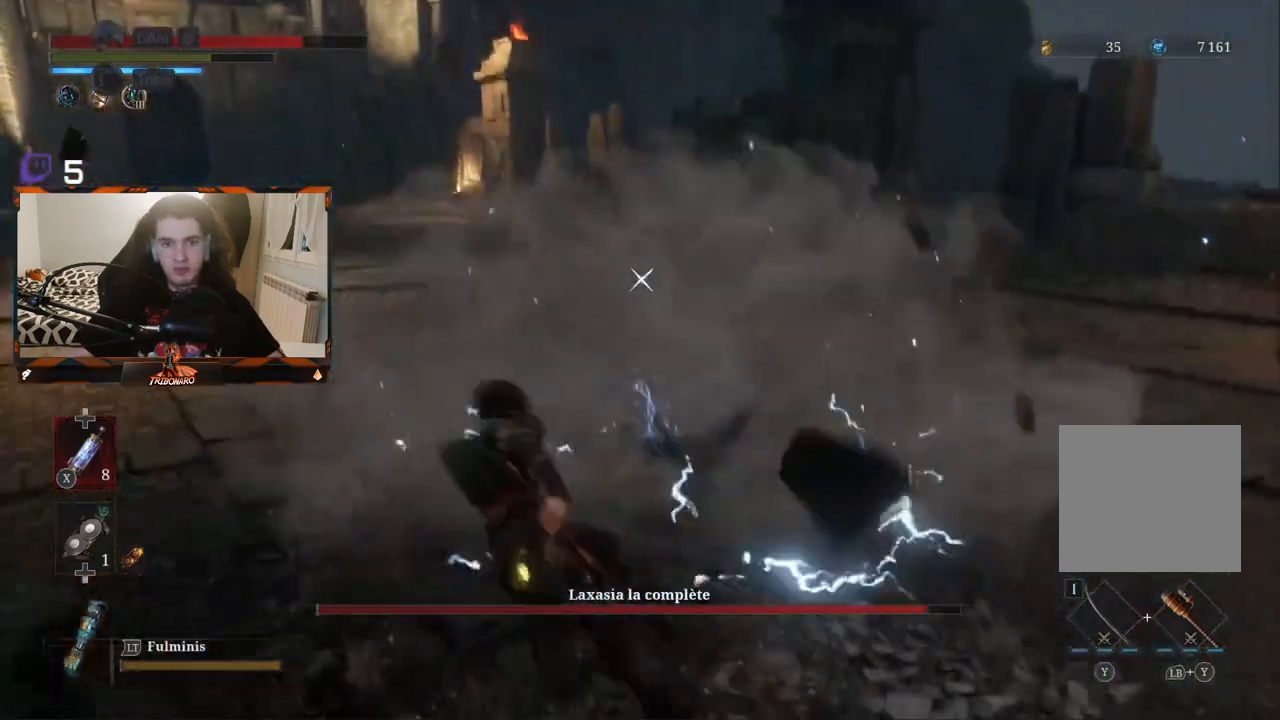
{"buttons": [], "left_stick": "up-right", "right_stick": "center", "events": [[133, "B", "down"], [233, "B", "up"], [350, "left_stick", "up"], [467, "left_stick", "up-right"]]}
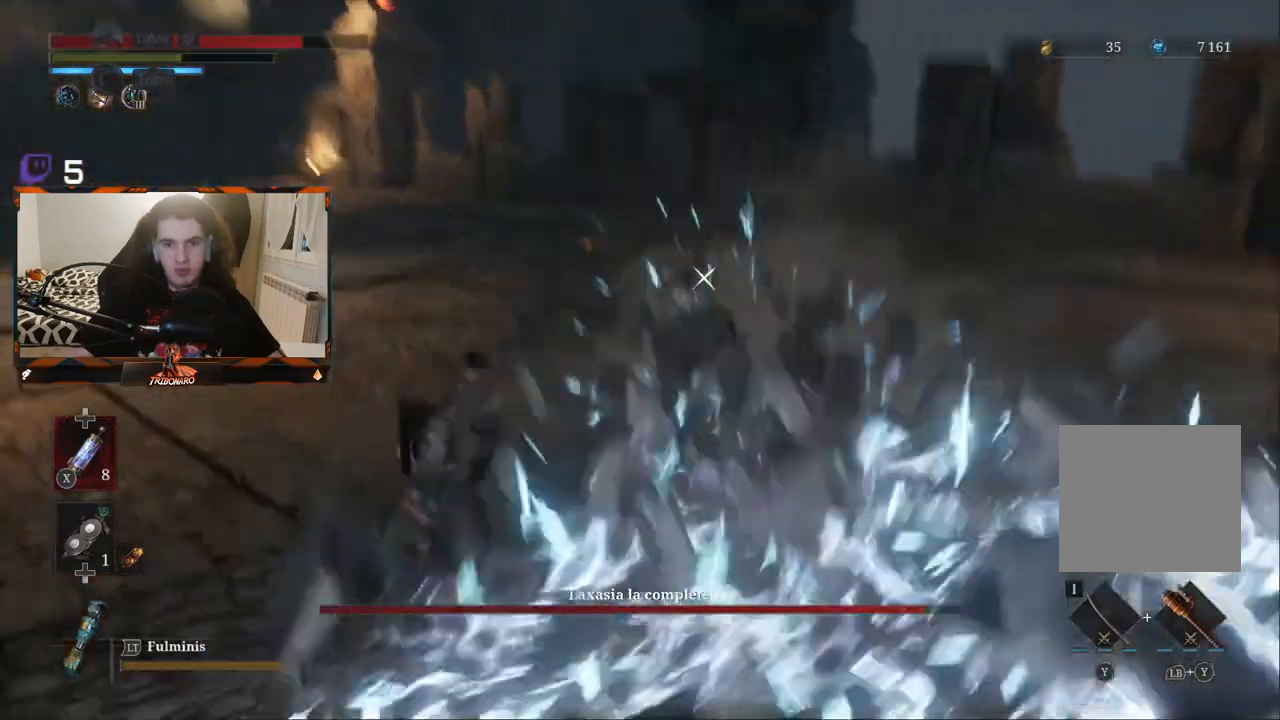
{"buttons": [], "left_stick": "up-right", "right_stick": "center", "events": []}
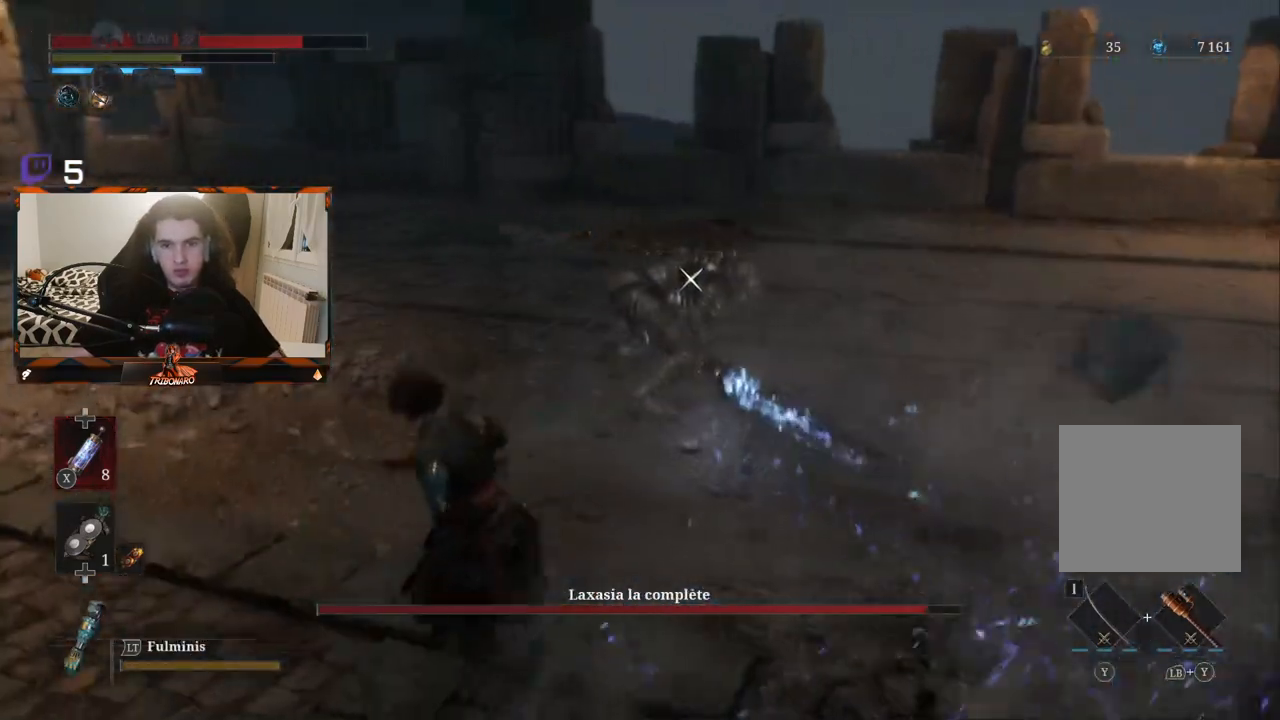
{"buttons": [], "left_stick": "up", "right_stick": "center", "events": [[367, "left_stick", "up"]]}
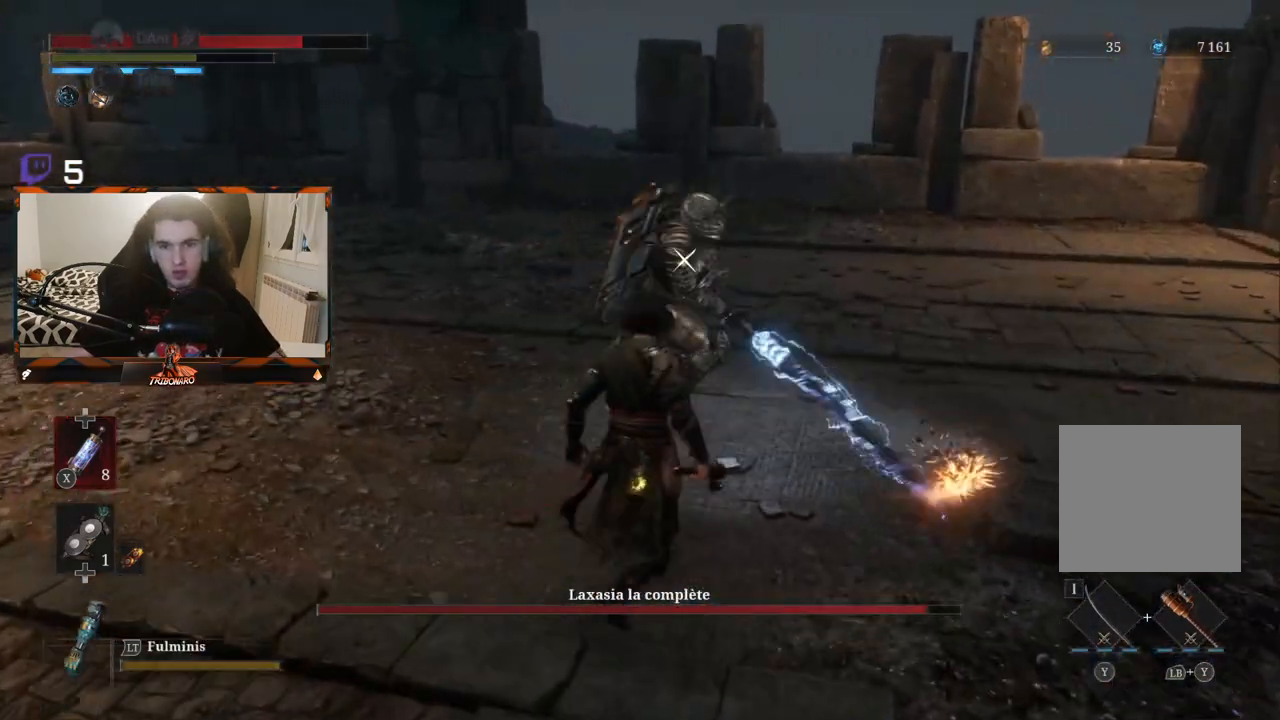
{"buttons": [], "left_stick": "up", "right_stick": "center", "events": [[133, "R1", "down"], [217, "R1", "up"]]}
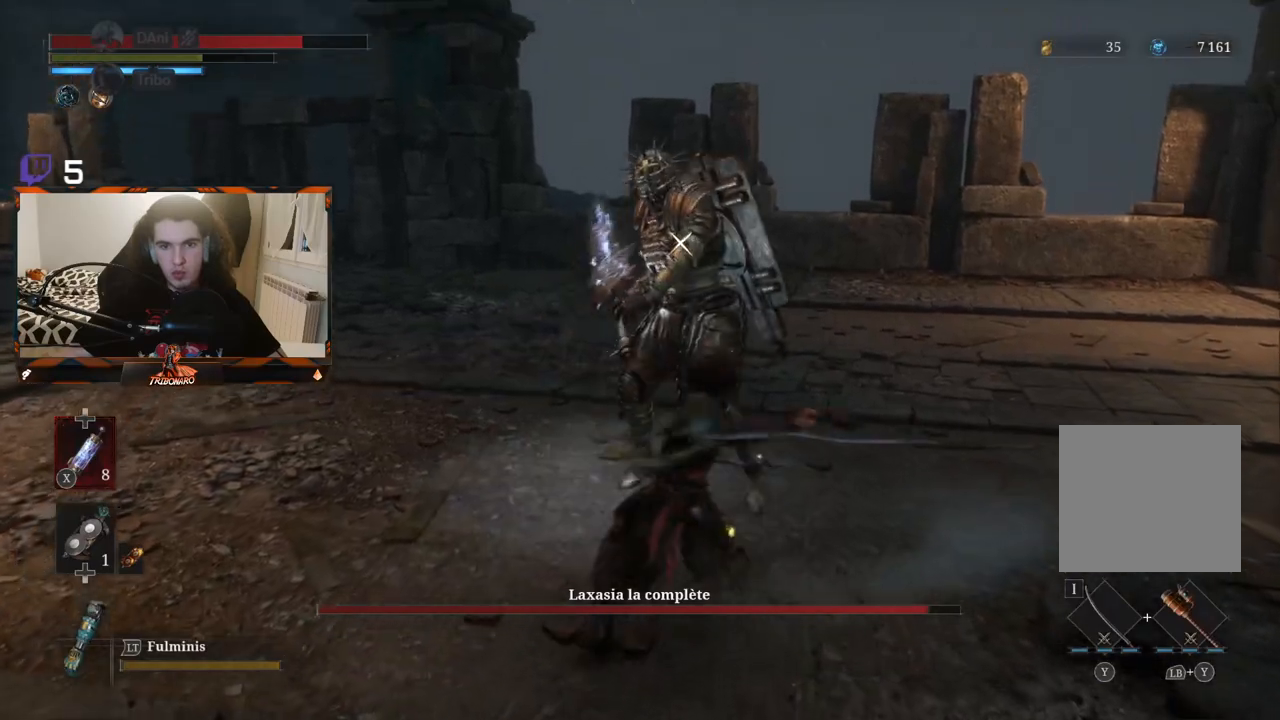
{"buttons": [], "left_stick": "center", "right_stick": "center", "events": [[133, "left_stick", "center"], [350, "R1", "down"], [467, "R1", "up"]]}
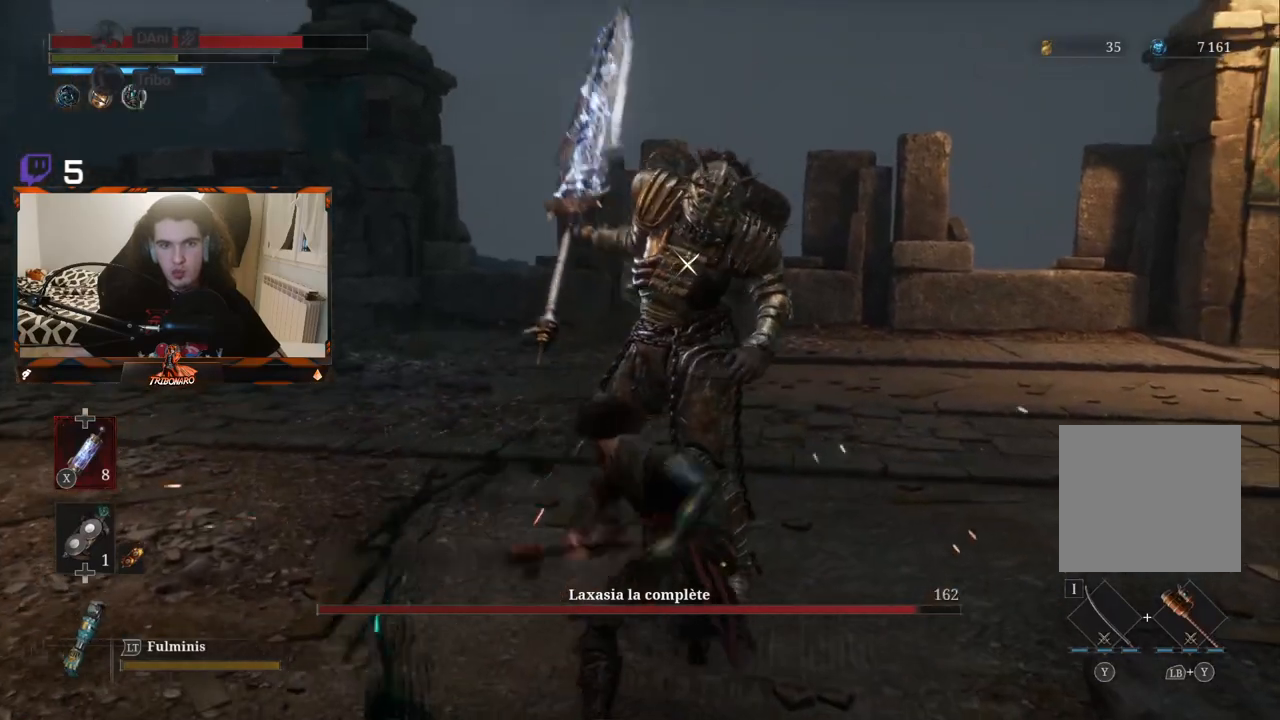
{"buttons": [], "left_stick": "center", "right_stick": "center", "events": []}
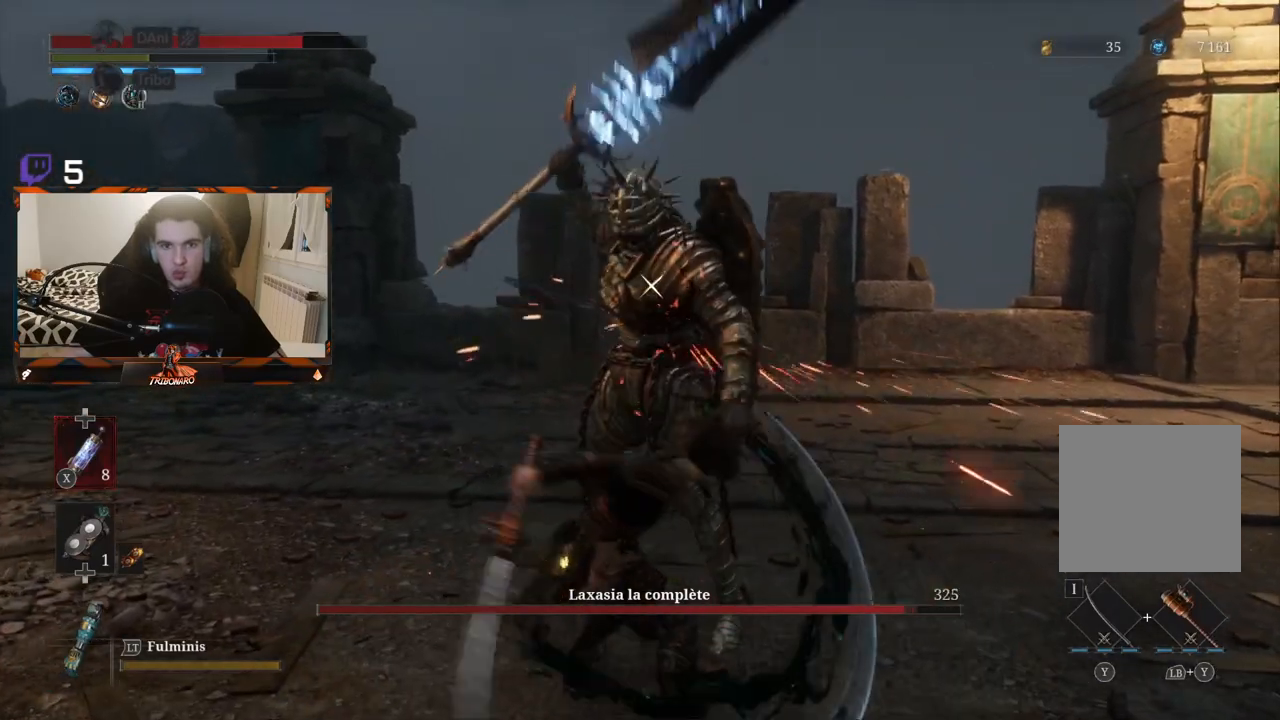
{"buttons": [], "left_stick": "center", "right_stick": "center", "events": [[183, "R1", "down"], [317, "R1", "up"]]}
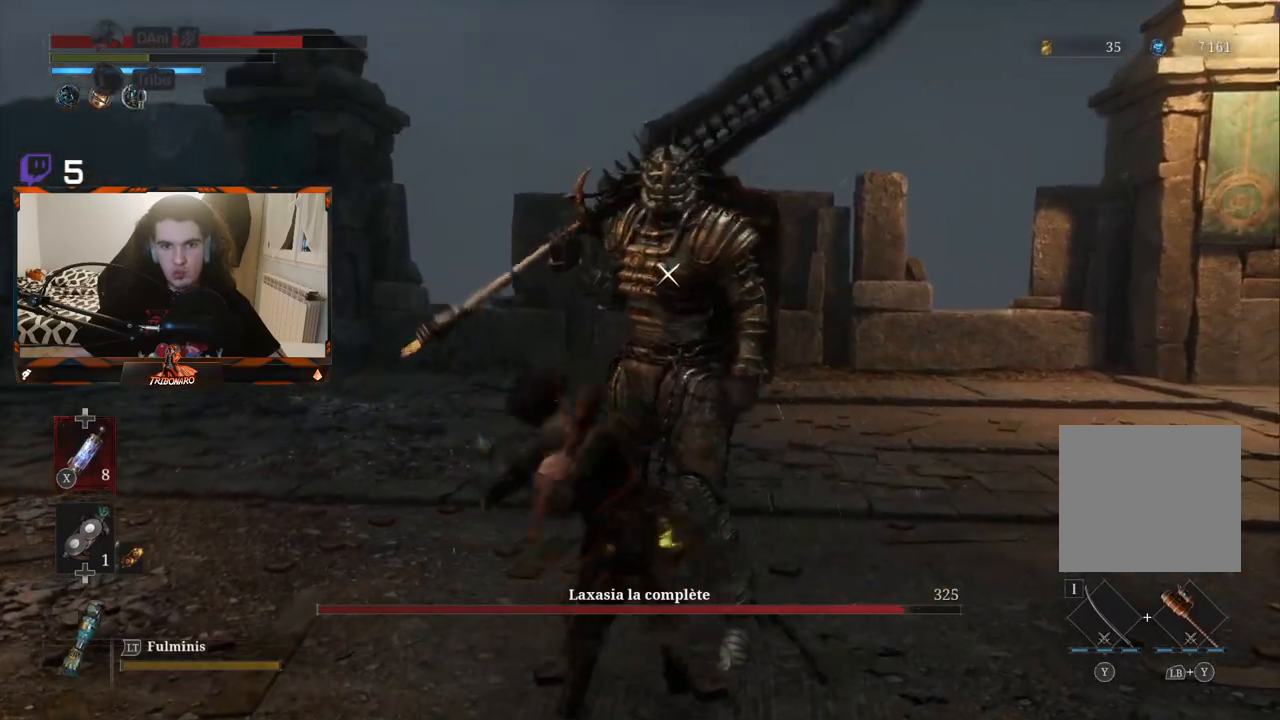
{"buttons": ["R1"], "left_stick": "center", "right_stick": "center", "events": [[500, "R1", "down"]]}